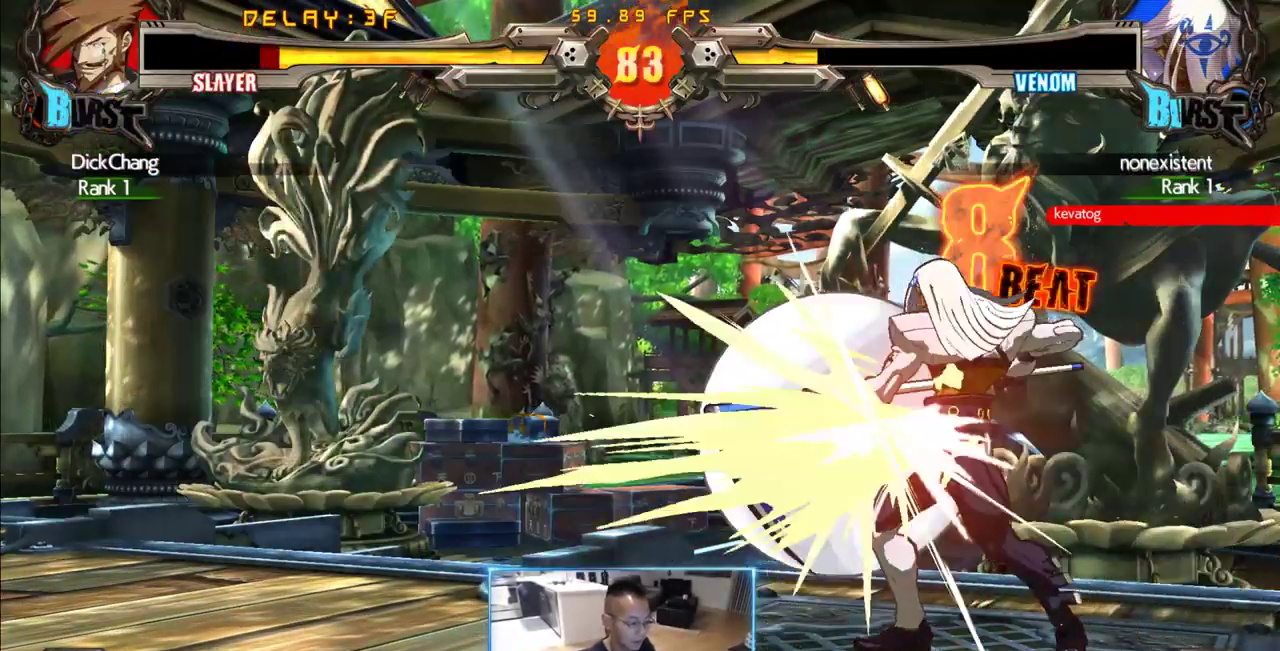
Gameplay with a controller (arcade stick); each line is a JSON object with the inputs held at the frame after it (dt_ms = milliseconds from this image to that frame). "events" lists button and stick changes between this image and that frame as [ms after this image, input, new state], when the widget could be followed in between. Not read: L3 R3 S other_buttons.
{"dt_ms": 1000, "buttons": ["DPAD_DOWN", "DPAD_LEFT"]}
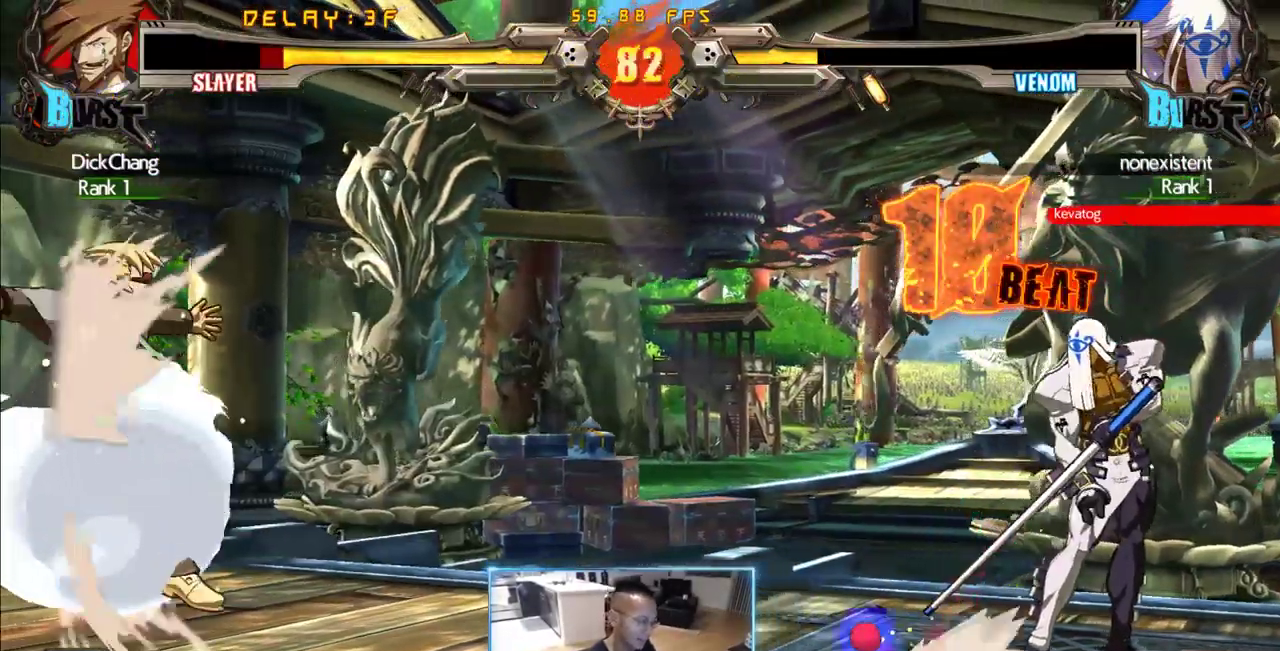
{"dt_ms": 500, "buttons": ["DPAD_DOWN", "DPAD_LEFT"]}
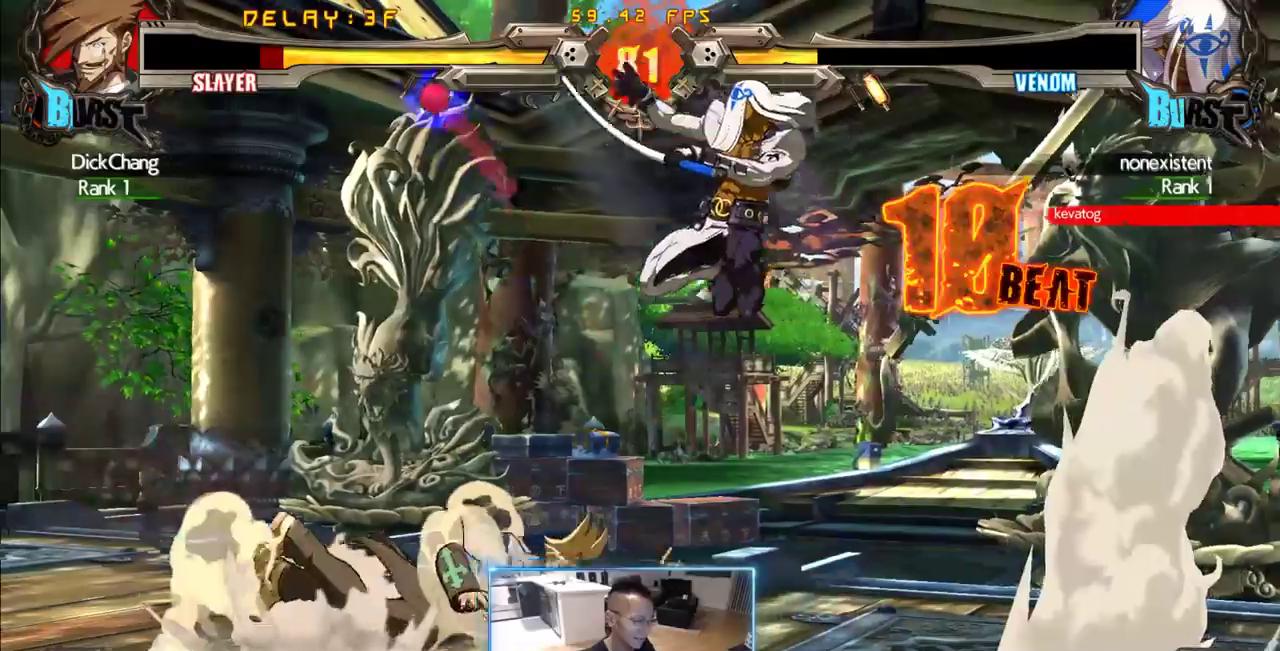
{"dt_ms": 500, "buttons": ["DPAD_LEFT"], "events": [[250, "DPAD_DOWN", "up"]]}
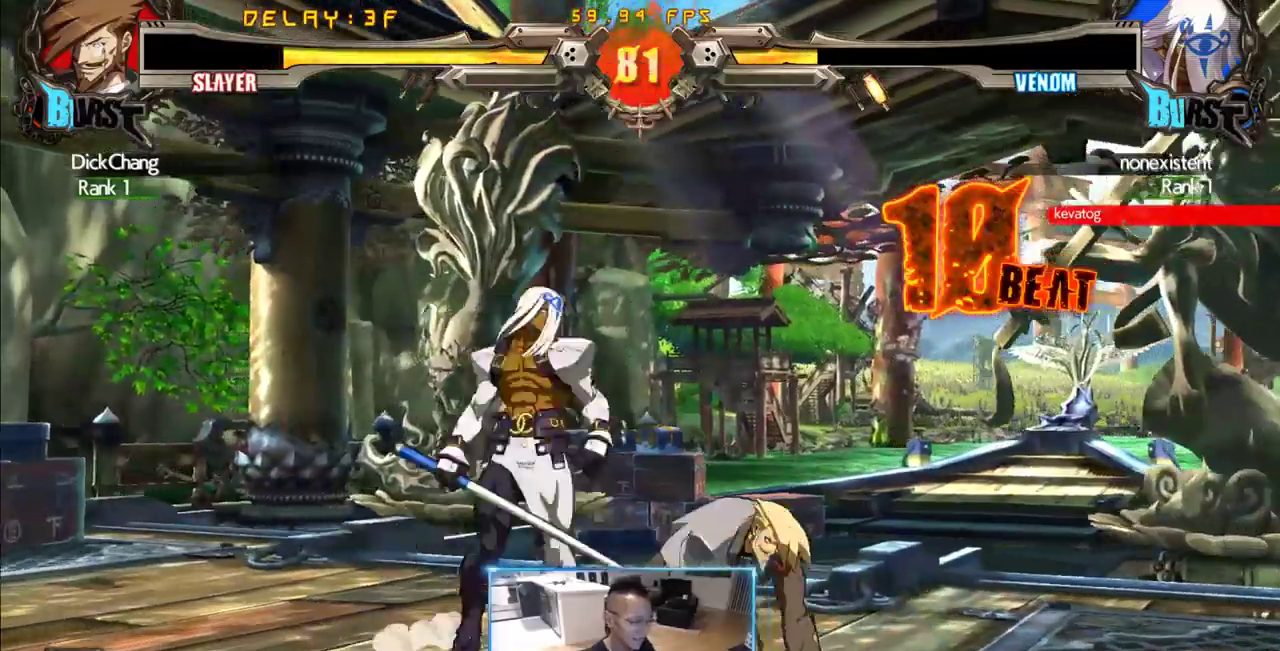
{"dt_ms": 1000, "buttons": ["DPAD_DOWN", "DPAD_LEFT"], "events": [[600, "DPAD_DOWN", "down"]]}
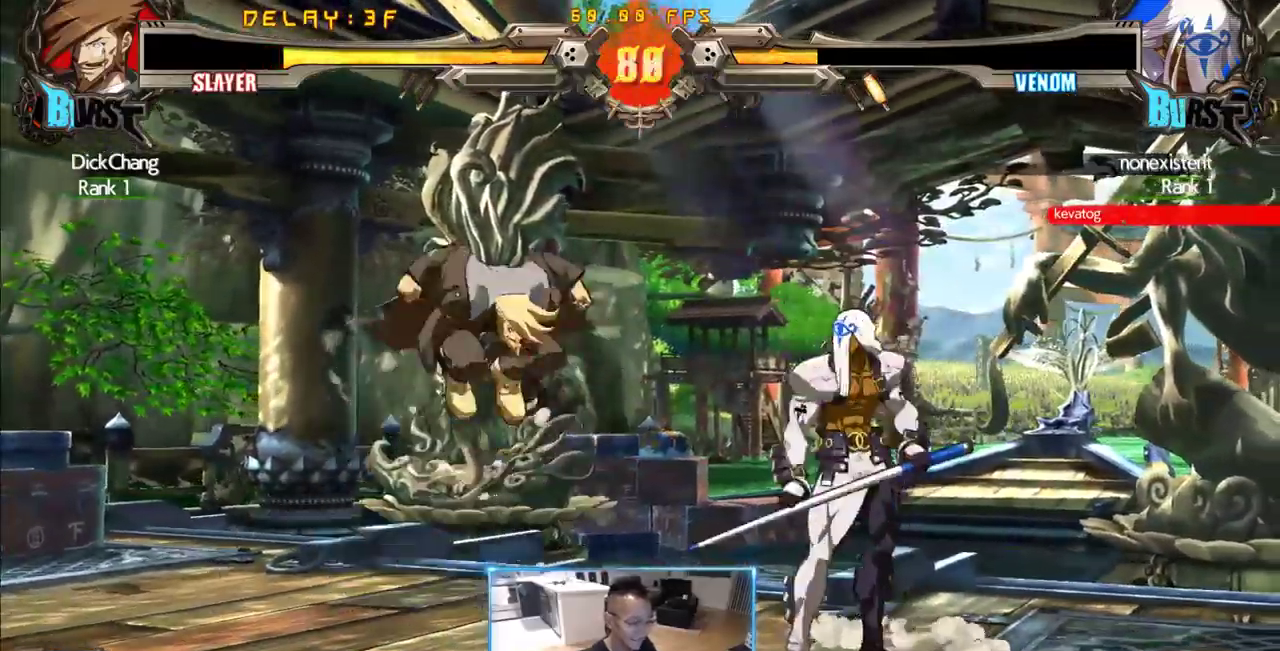
{"dt_ms": 1000, "buttons": []}
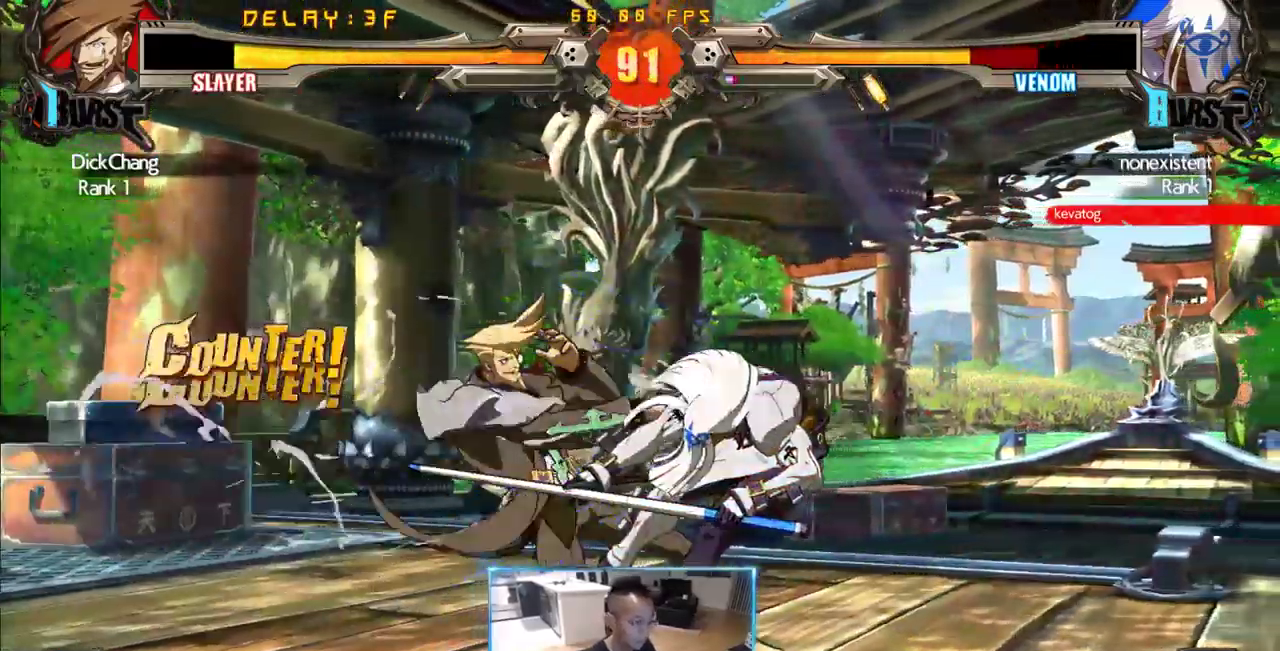
{"dt_ms": 500, "buttons": ["DPAD_RIGHT"], "events": [[267, "DPAD_RIGHT", "down"]]}
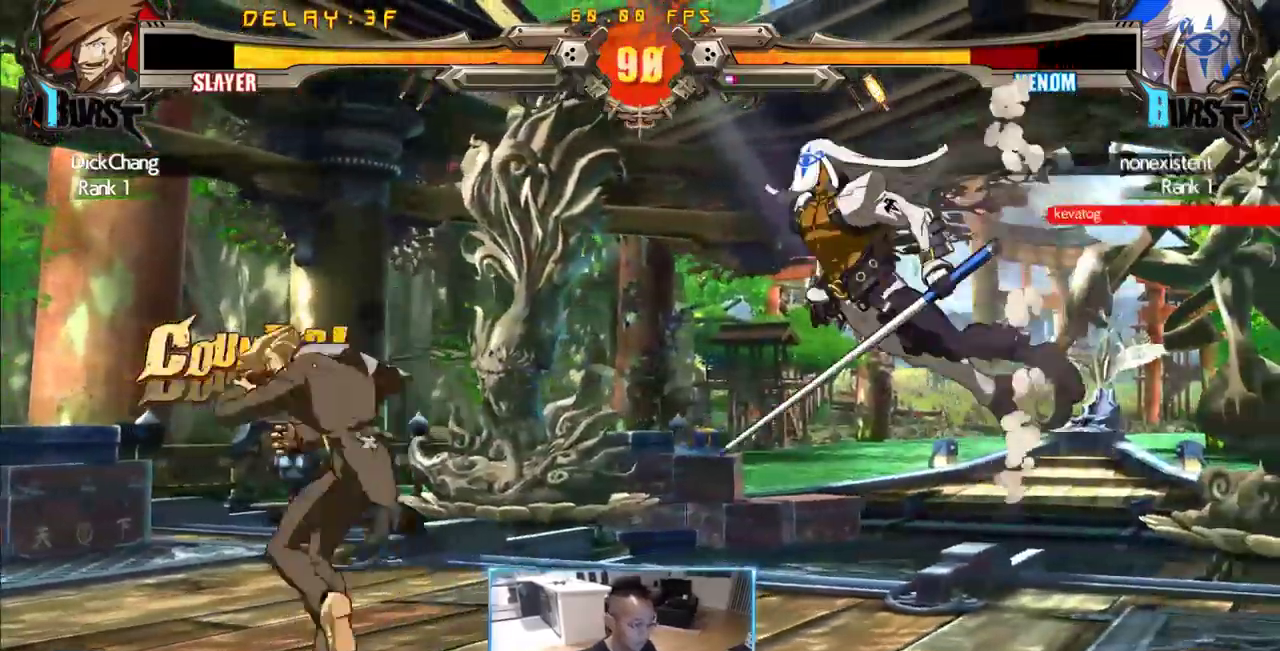
{"dt_ms": 500, "buttons": [], "events": [[50, "DPAD_DOWN", "down"], [100, "DPAD_LEFT", "down"], [100, "DPAD_RIGHT", "up"], [183, "DPAD_DOWN", "up"], [283, "DPAD_LEFT", "up"]]}
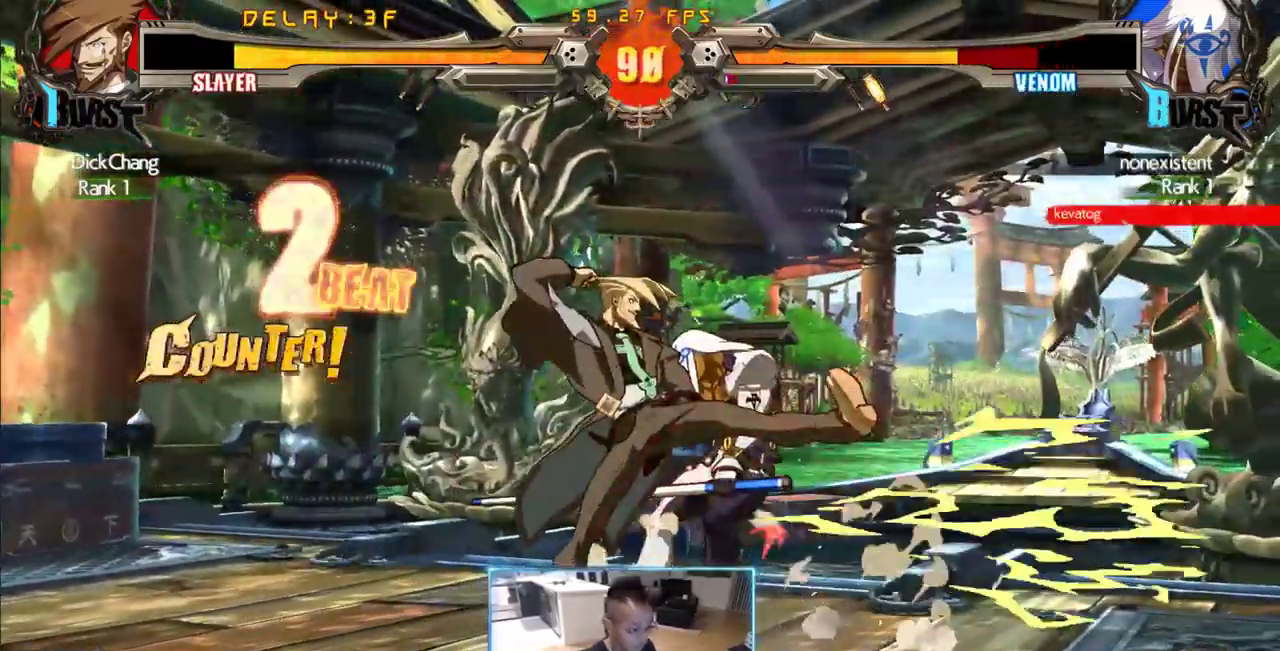
{"dt_ms": 500, "buttons": [], "events": []}